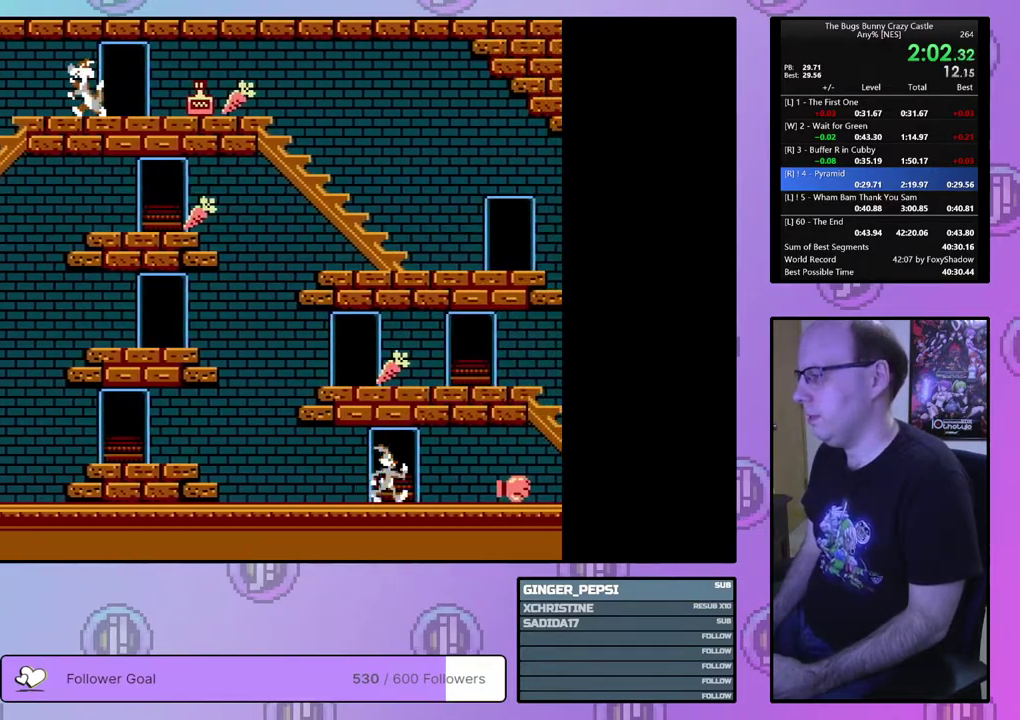
Gameplay with a controller (PlayStation layout); each line is a JSON object with the inputs held at the frame after it (dt_ms = milliseconds from this image to that frame). "events" lists button and stick changes between this image and that frame as [ms after this image, input, new state], when the widget could be followed in between. Not read: L3 R3 START left_stick right_stick.
{"dt_ms": 700, "buttons": ["CIRCLE", "DPAD_RIGHT"], "events": [[667, "CIRCLE", "down"]]}
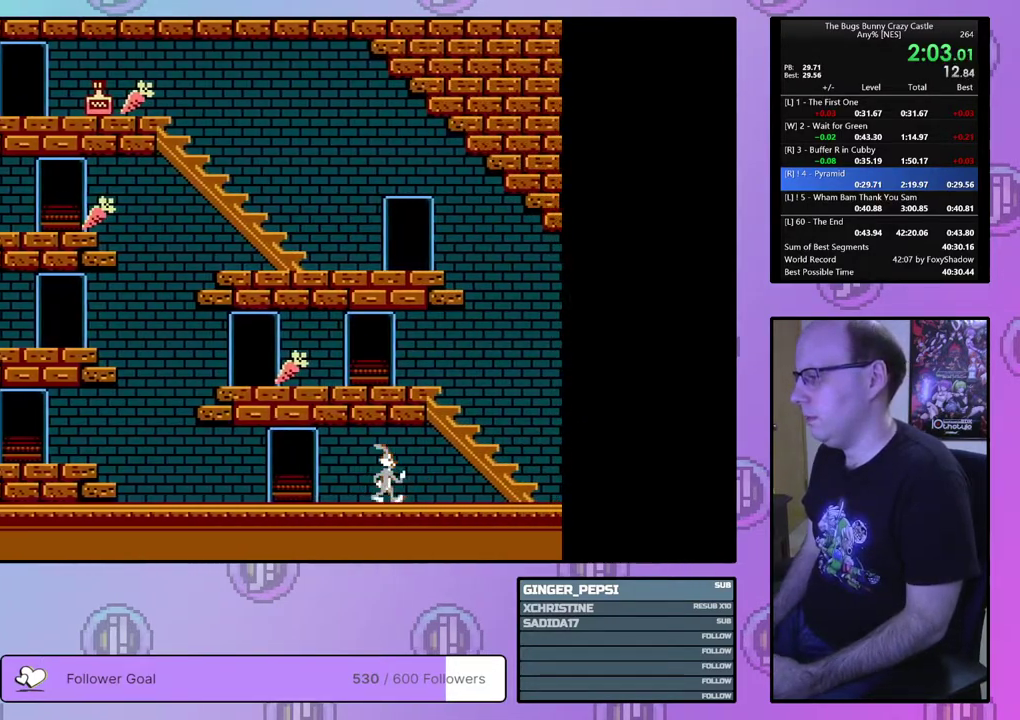
{"dt_ms": 100, "buttons": ["DPAD_RIGHT"], "events": [[83, "CIRCLE", "up"]]}
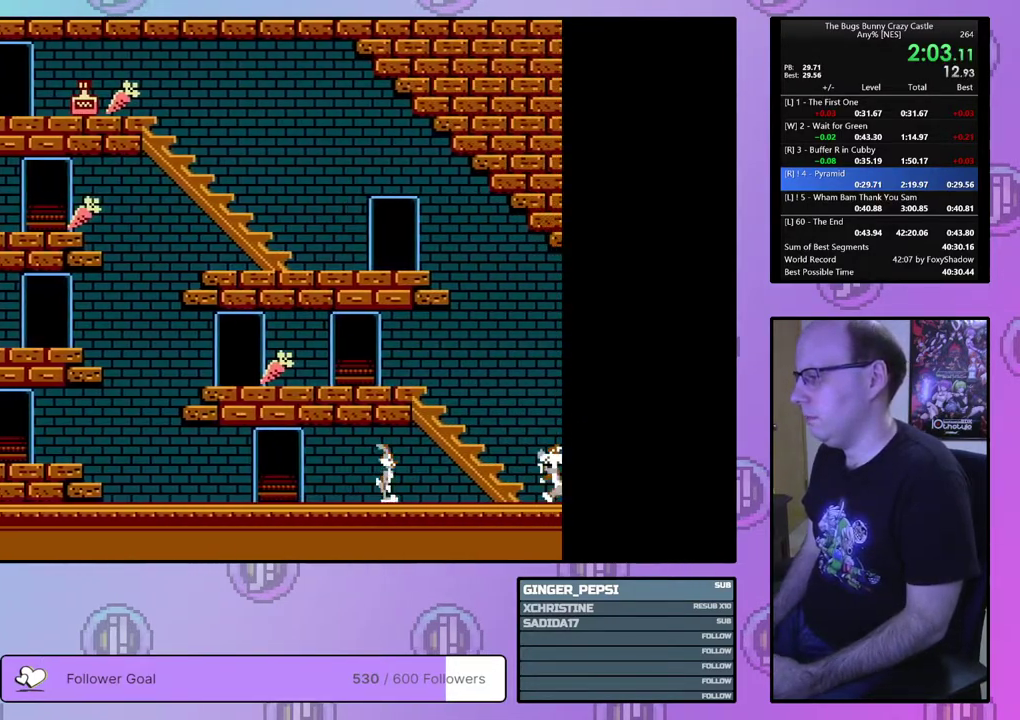
{"dt_ms": 300, "buttons": ["DPAD_RIGHT"], "events": [[167, "CIRCLE", "down"], [250, "CIRCLE", "up"]]}
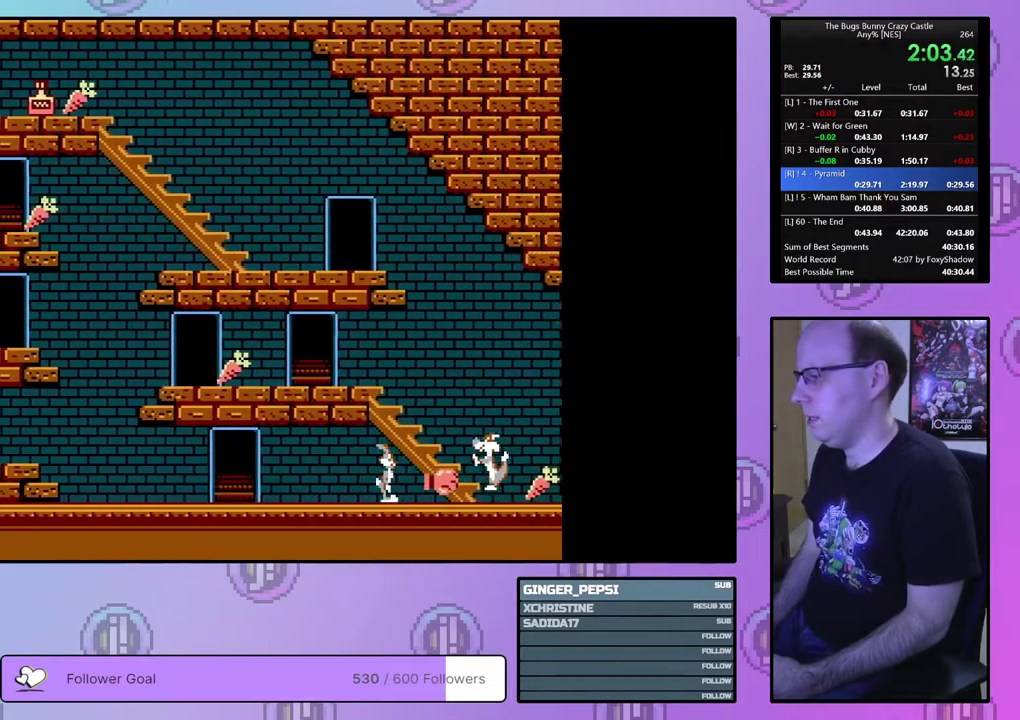
{"dt_ms": 400, "buttons": ["DPAD_RIGHT"], "events": []}
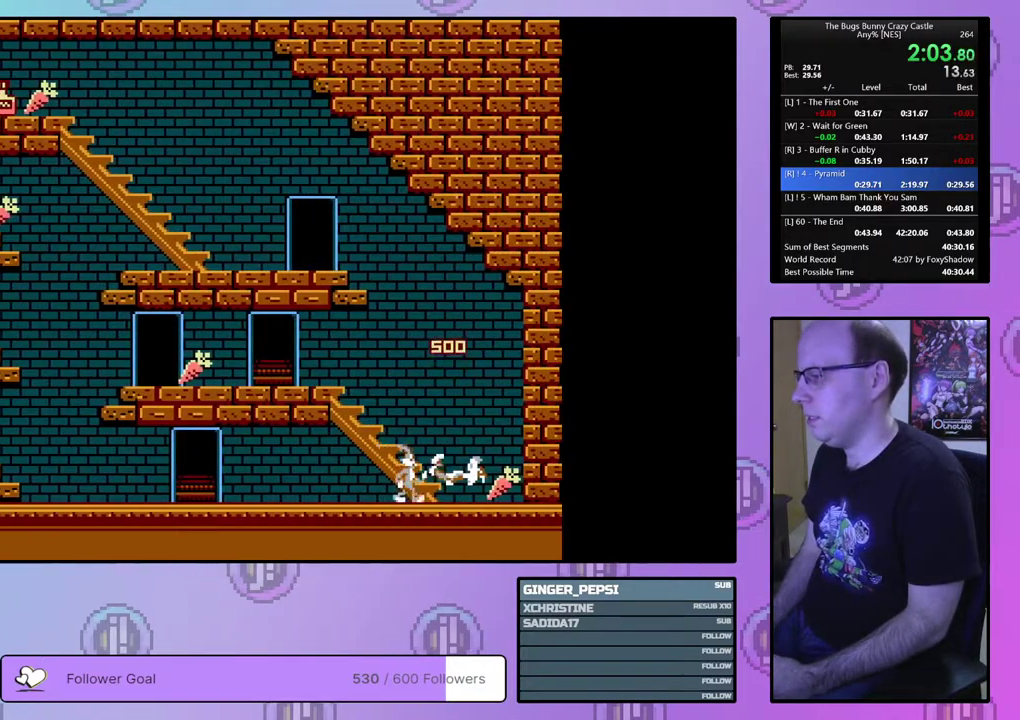
{"dt_ms": 600, "buttons": ["DPAD_LEFT"], "events": [[550, "DPAD_RIGHT", "up"], [567, "DPAD_LEFT", "down"]]}
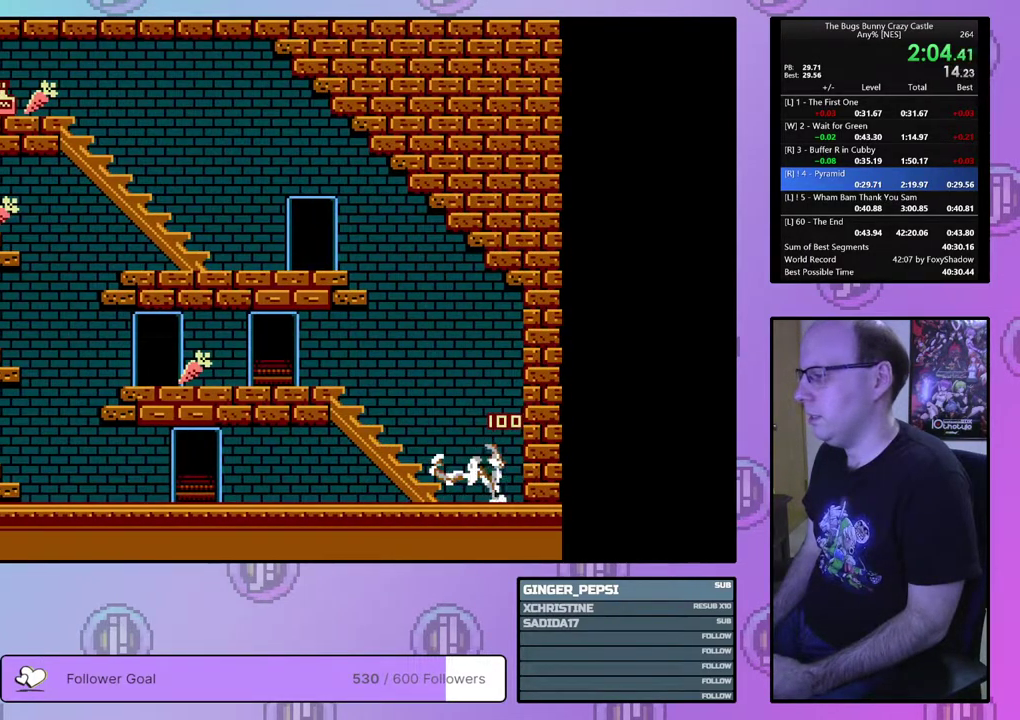
{"dt_ms": 600, "buttons": ["DPAD_LEFT"], "events": [[233, "DPAD_UP", "down"], [600, "DPAD_UP", "up"]]}
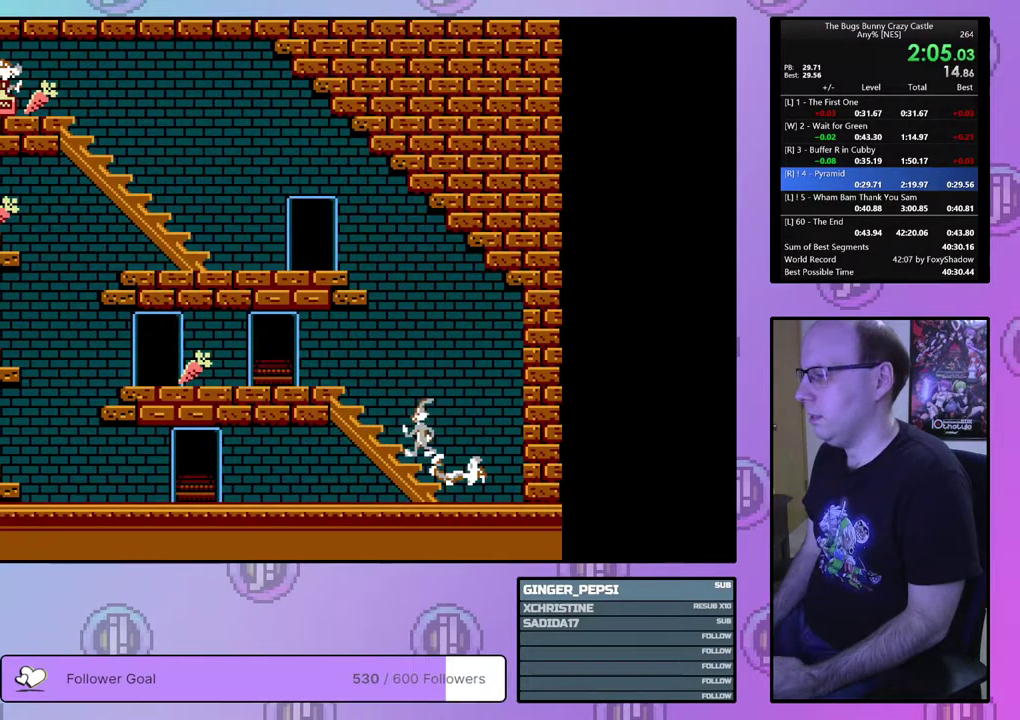
{"dt_ms": 300, "buttons": ["DPAD_LEFT"], "events": []}
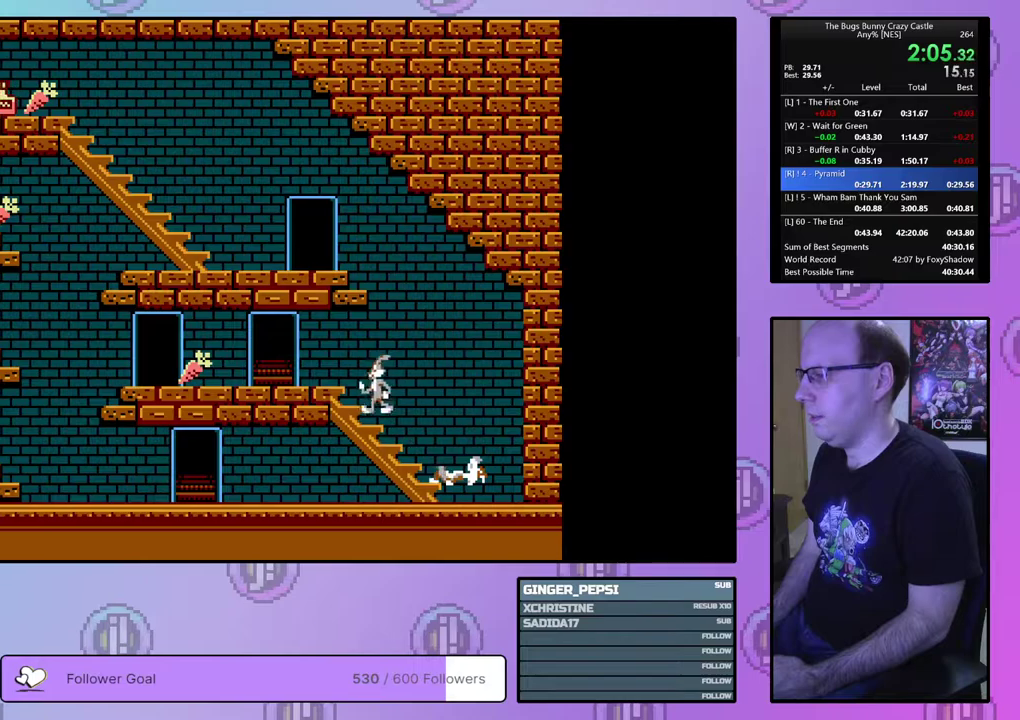
{"dt_ms": 500, "buttons": ["DPAD_LEFT"], "events": []}
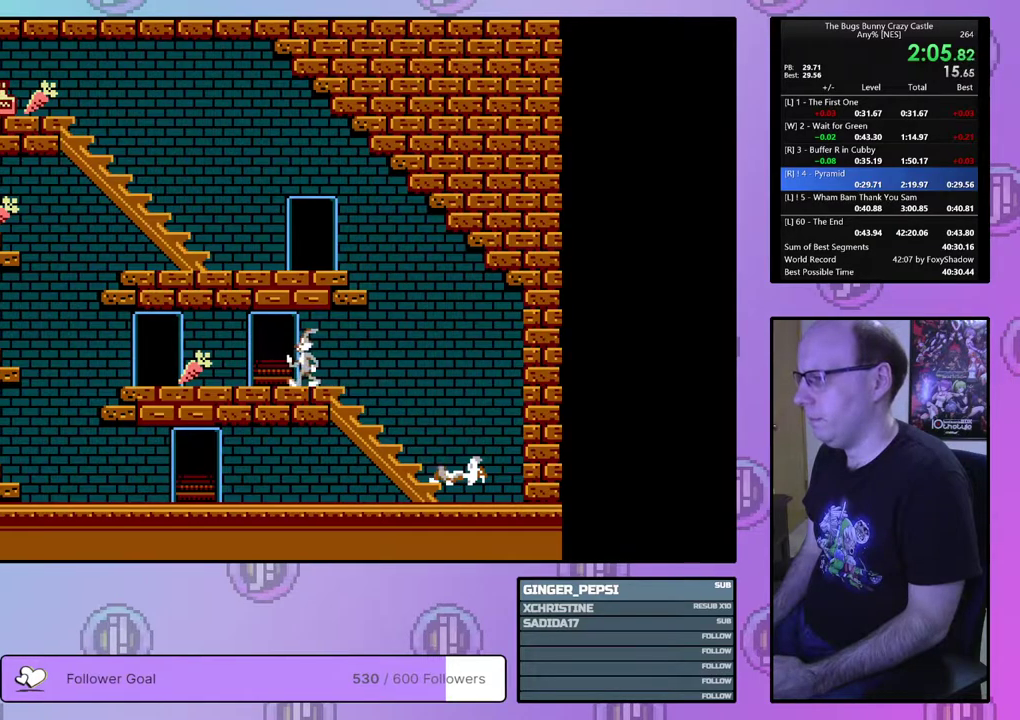
{"dt_ms": 700, "buttons": ["DPAD_RIGHT"], "events": [[617, "DPAD_LEFT", "up"], [683, "DPAD_RIGHT", "down"]]}
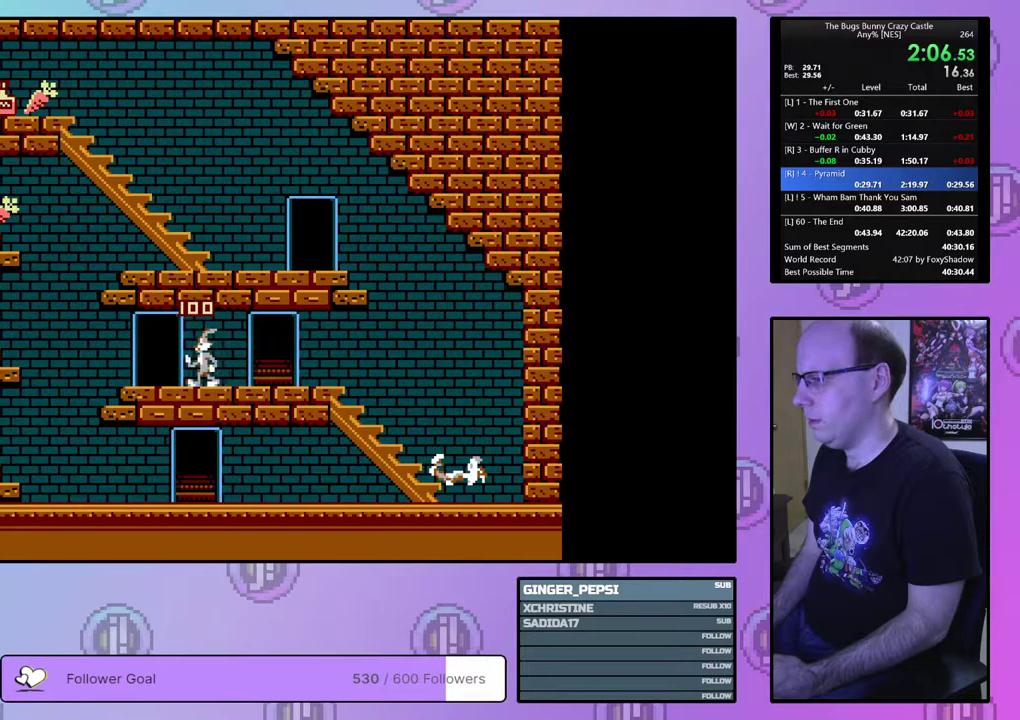
{"dt_ms": 300, "buttons": ["DPAD_RIGHT"], "events": []}
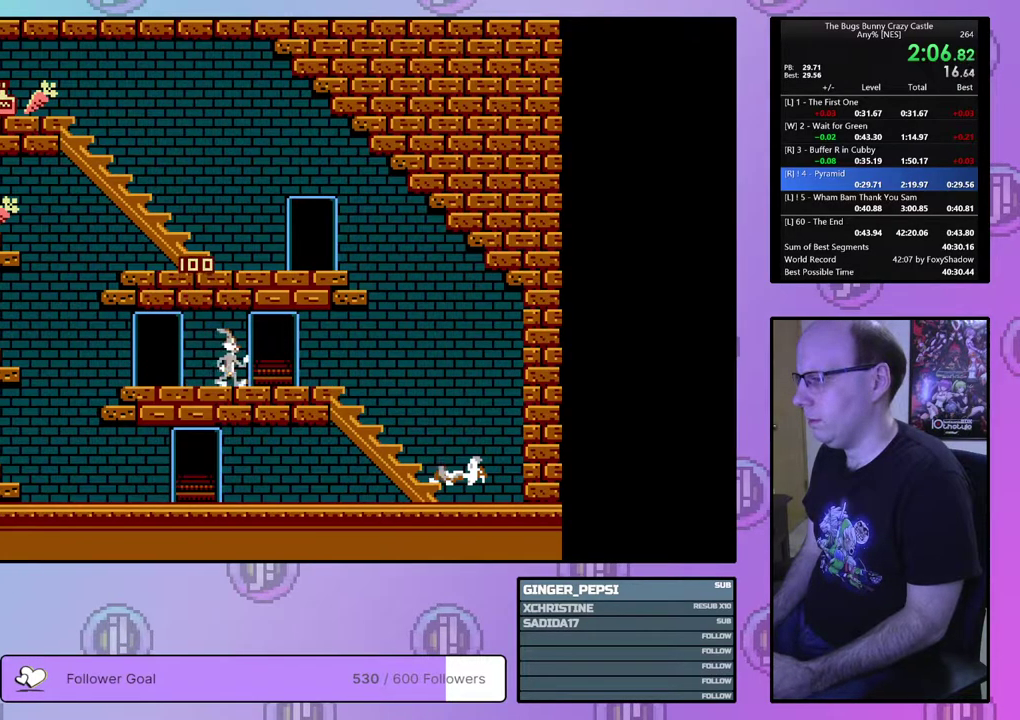
{"dt_ms": 300, "buttons": ["DPAD_UP"], "events": [[83, "DPAD_UP", "down"], [267, "DPAD_RIGHT", "up"]]}
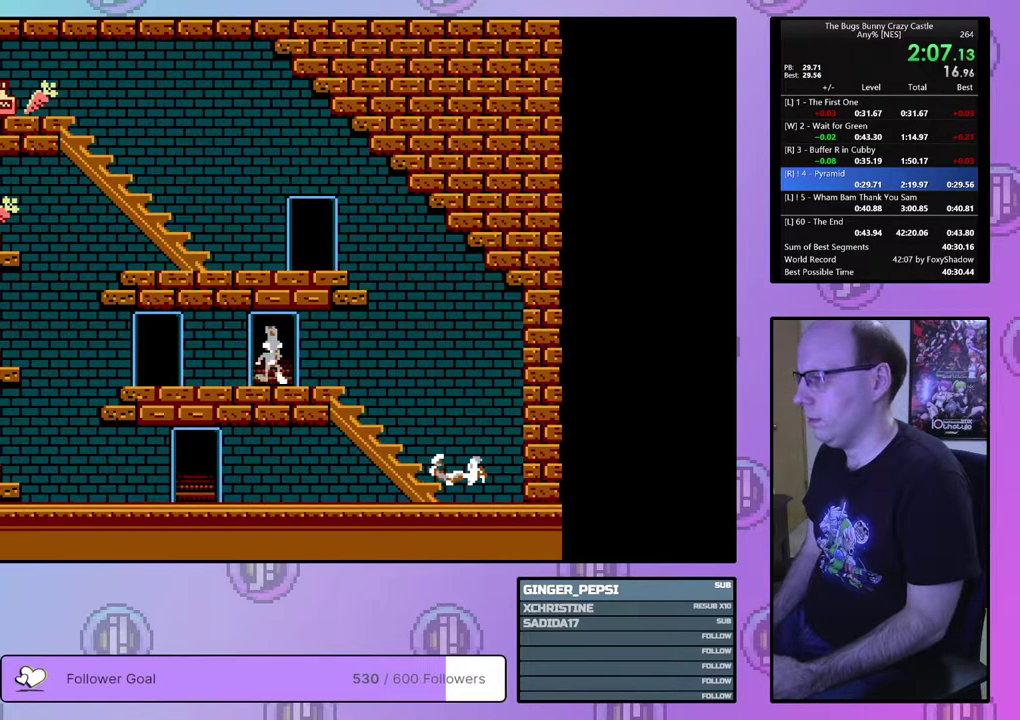
{"dt_ms": 100, "buttons": ["DPAD_LEFT"], "events": [[33, "DPAD_LEFT", "down"], [83, "DPAD_UP", "up"]]}
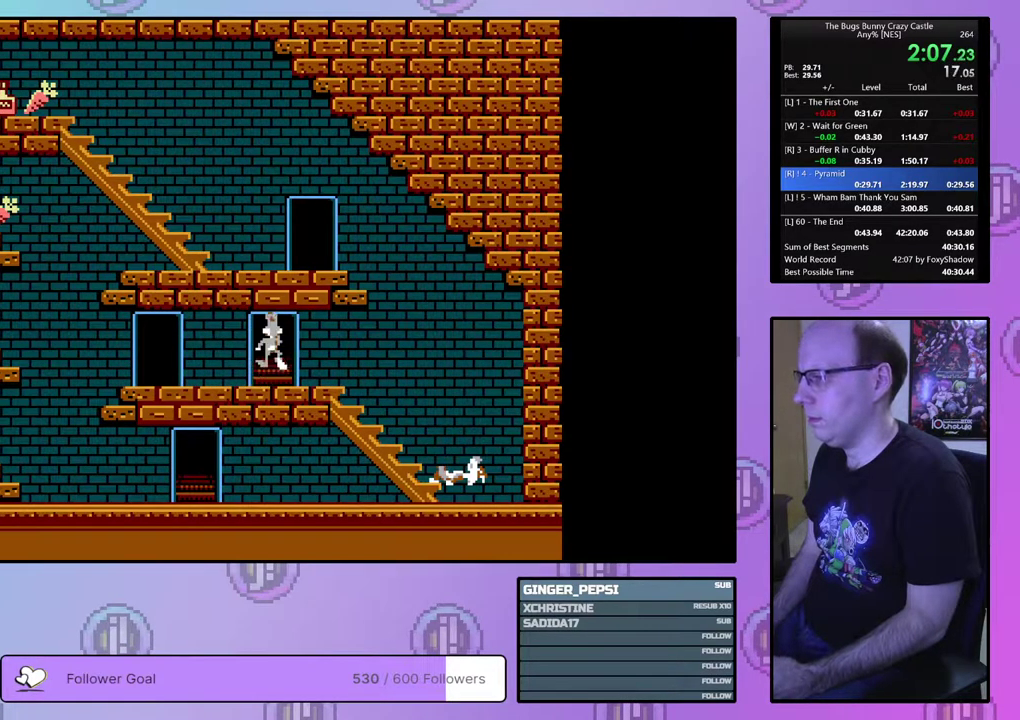
{"dt_ms": 600, "buttons": ["DPAD_LEFT"], "events": []}
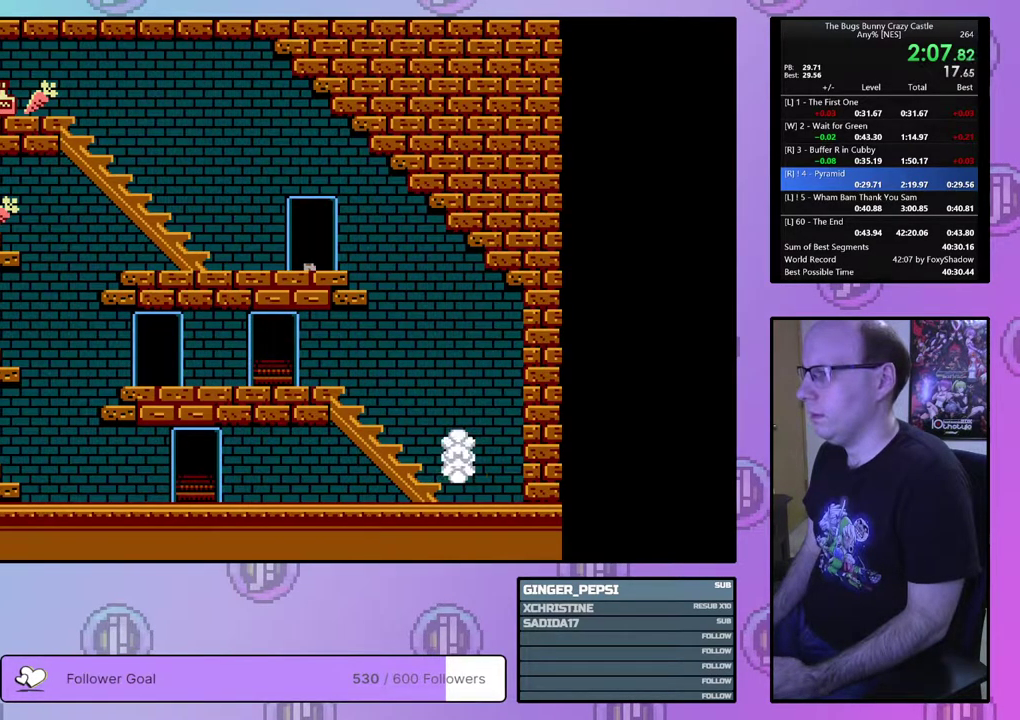
{"dt_ms": 500, "buttons": ["DPAD_LEFT"], "events": []}
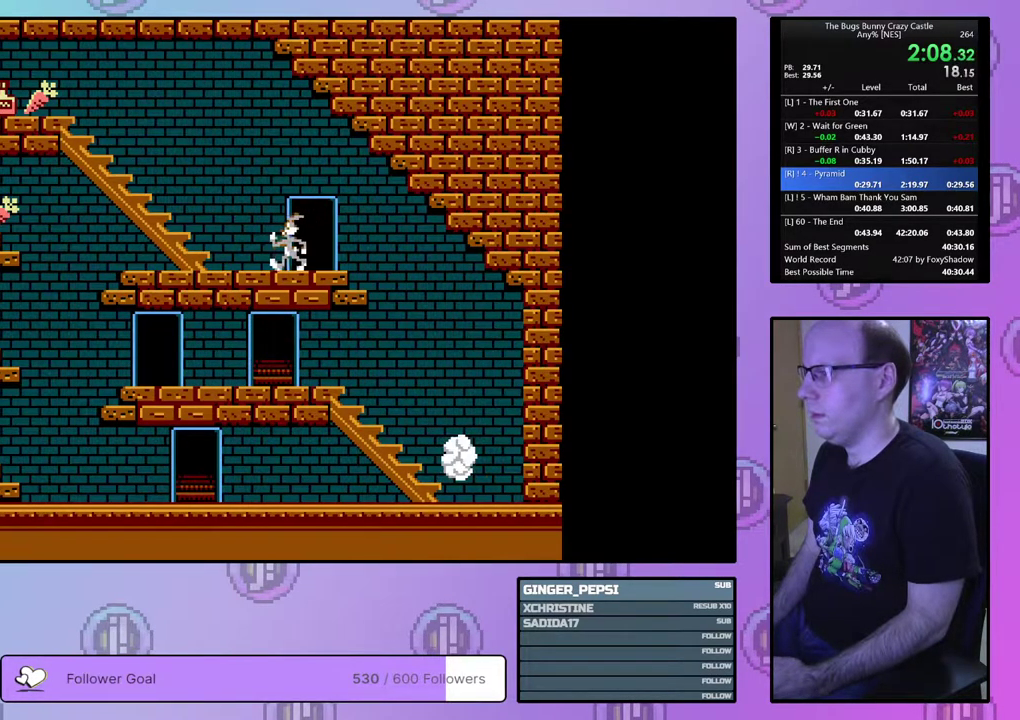
{"dt_ms": 700, "buttons": ["DPAD_LEFT"], "events": [[50, "DPAD_UP", "down"], [617, "DPAD_UP", "up"]]}
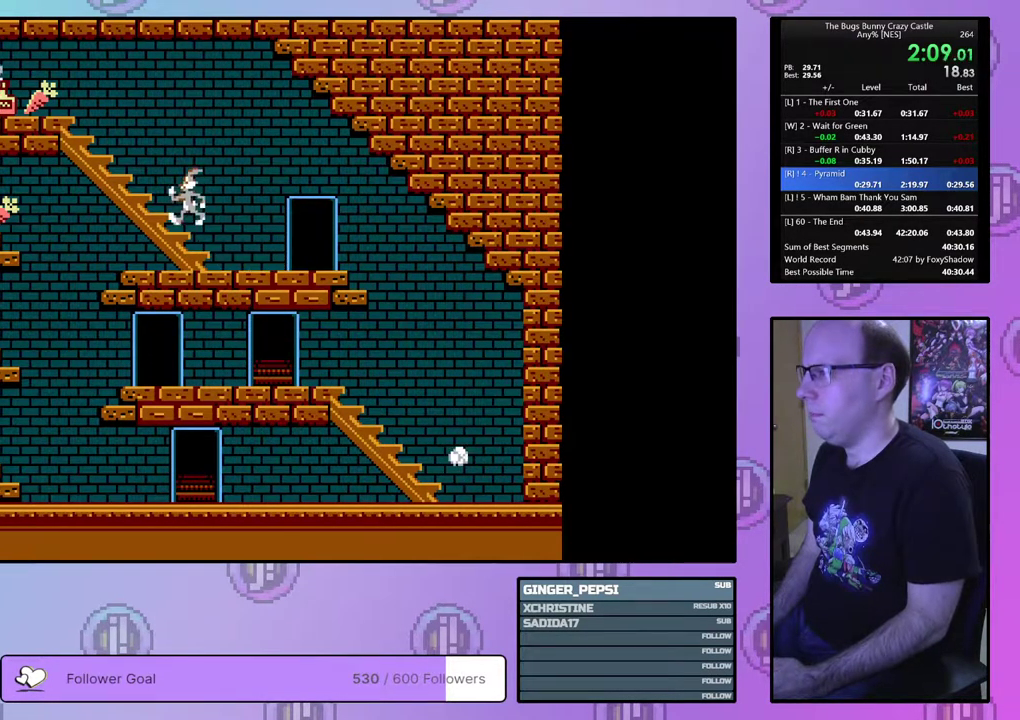
{"dt_ms": 300, "buttons": ["DPAD_LEFT"], "events": []}
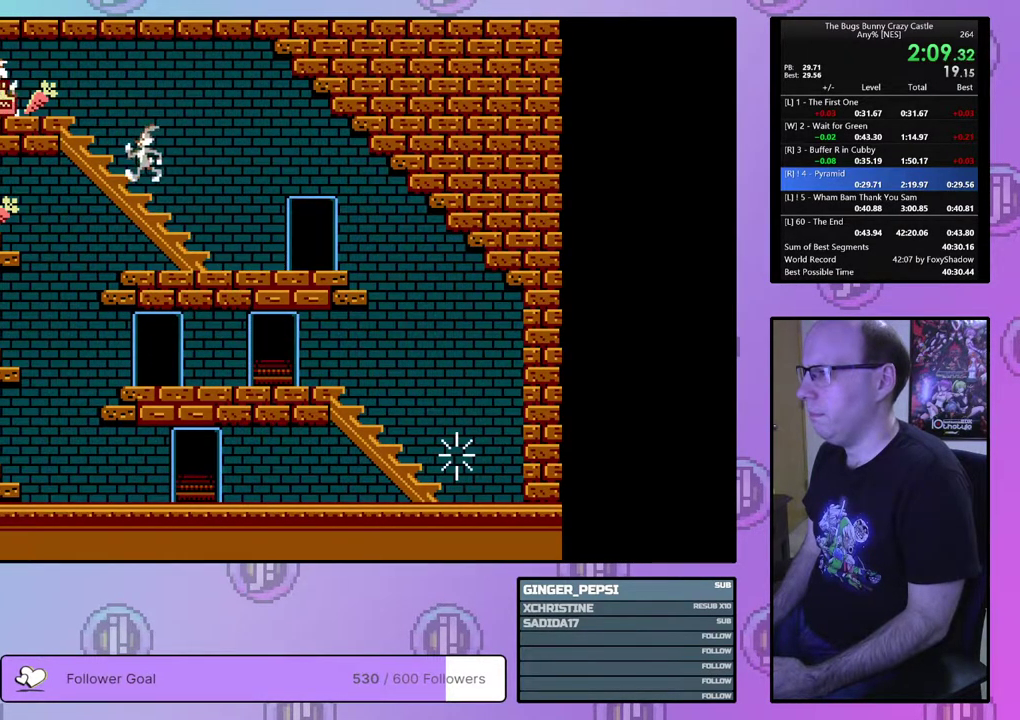
{"dt_ms": 500, "buttons": ["DPAD_LEFT"], "events": []}
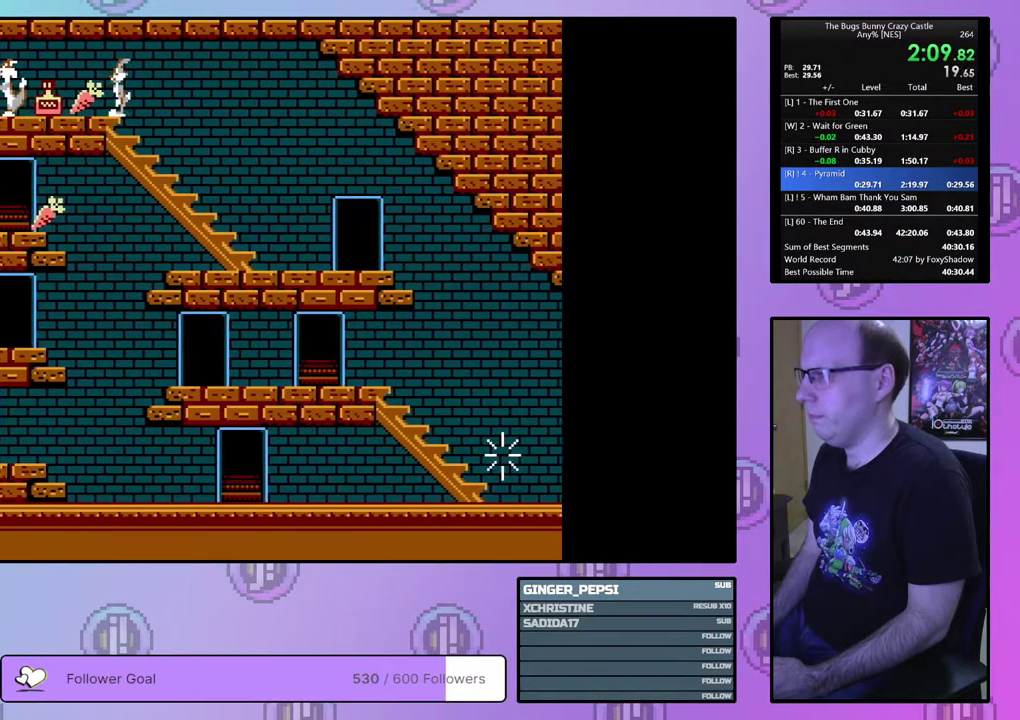
{"dt_ms": 500, "buttons": ["DPAD_LEFT"], "events": []}
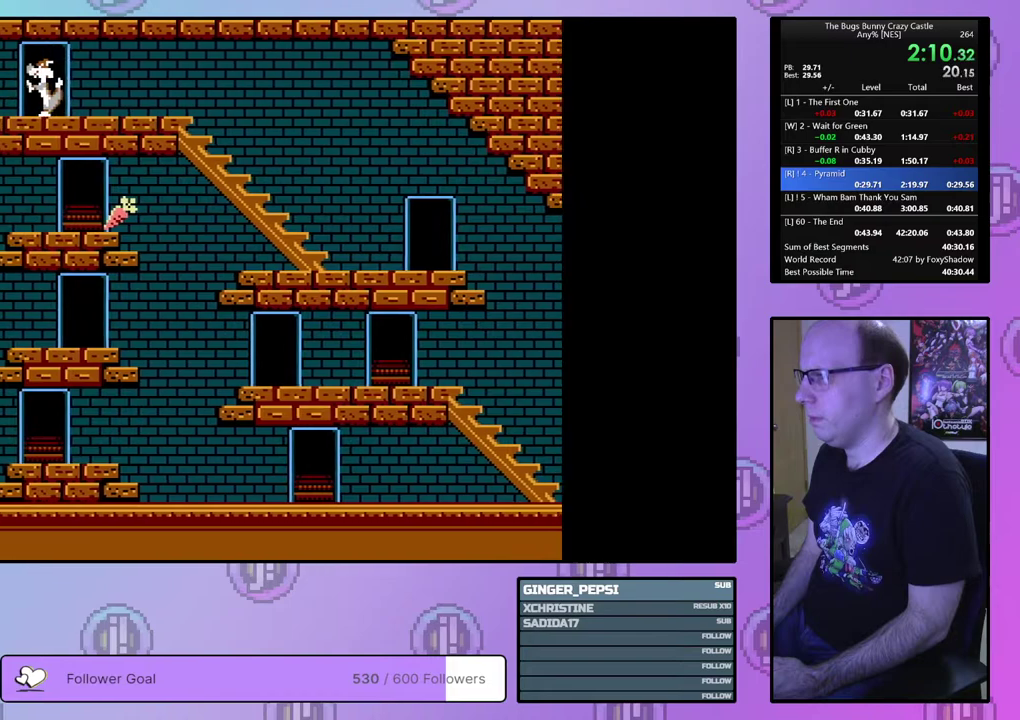
{"dt_ms": 300, "buttons": ["DPAD_DOWN"], "events": [[267, "DPAD_DOWN", "down"], [283, "DPAD_LEFT", "up"]]}
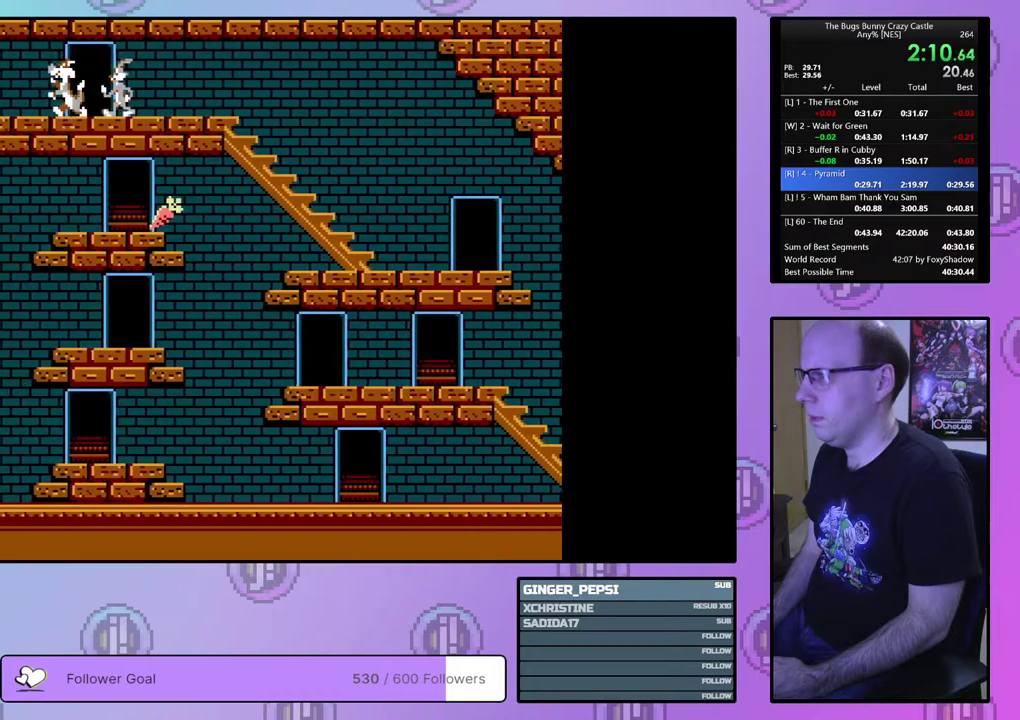
{"dt_ms": 700, "buttons": ["DPAD_RIGHT"], "events": [[267, "DPAD_RIGHT", "down"], [333, "DPAD_DOWN", "up"]]}
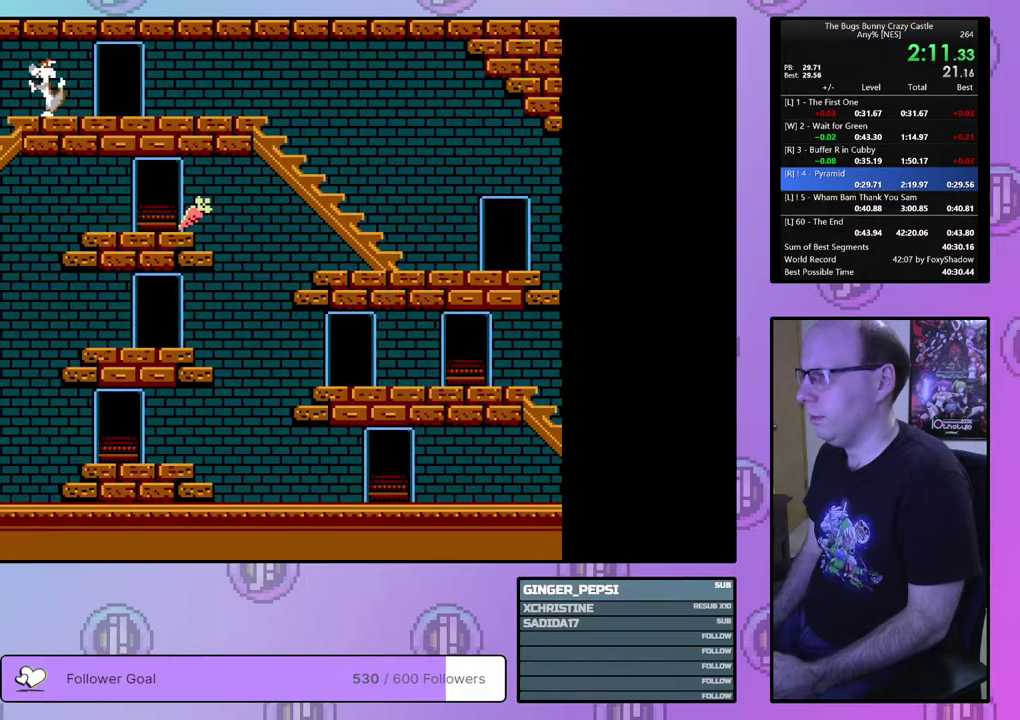
{"dt_ms": 700, "buttons": [], "events": [[700, "DPAD_RIGHT", "up"]]}
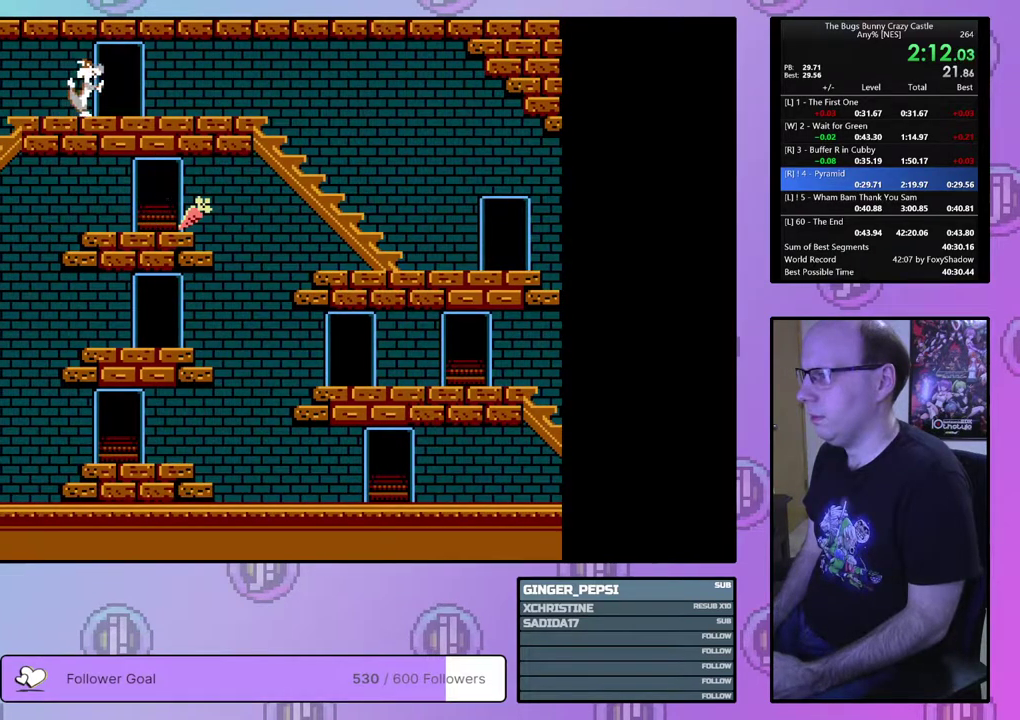
{"dt_ms": 100, "buttons": ["DPAD_LEFT"], "events": [[67, "DPAD_LEFT", "down"]]}
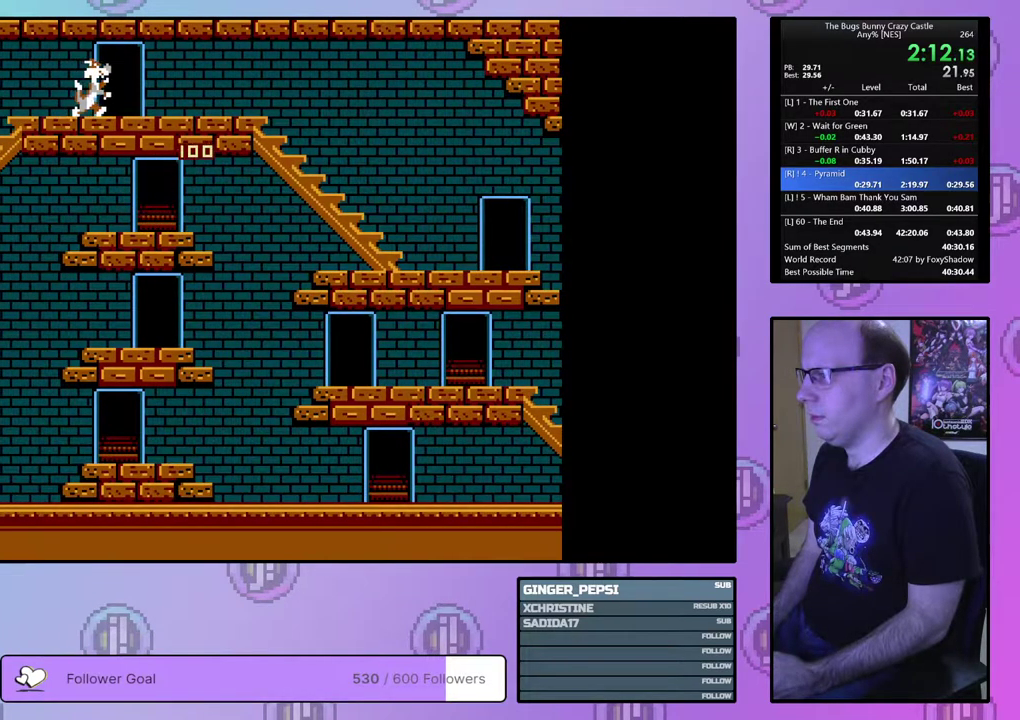
{"dt_ms": 400, "buttons": ["DPAD_UP", "DPAD_RIGHT"], "events": [[117, "DPAD_UP", "down"], [317, "DPAD_LEFT", "up"], [350, "DPAD_RIGHT", "down"]]}
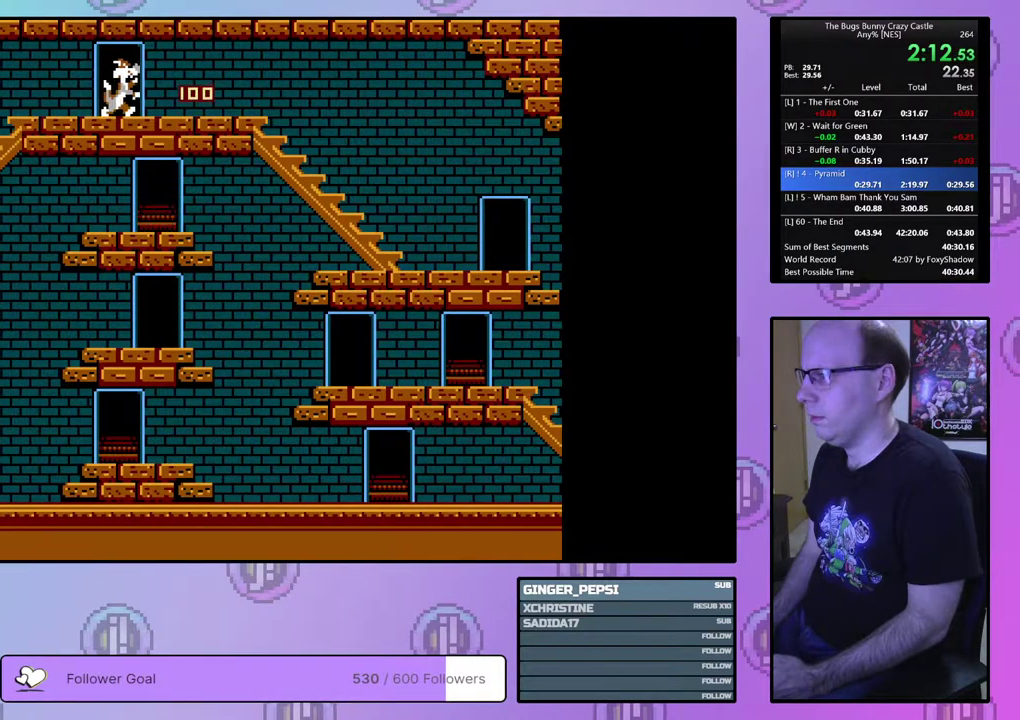
{"dt_ms": 100, "buttons": ["DPAD_RIGHT"], "events": [[33, "DPAD_UP", "up"]]}
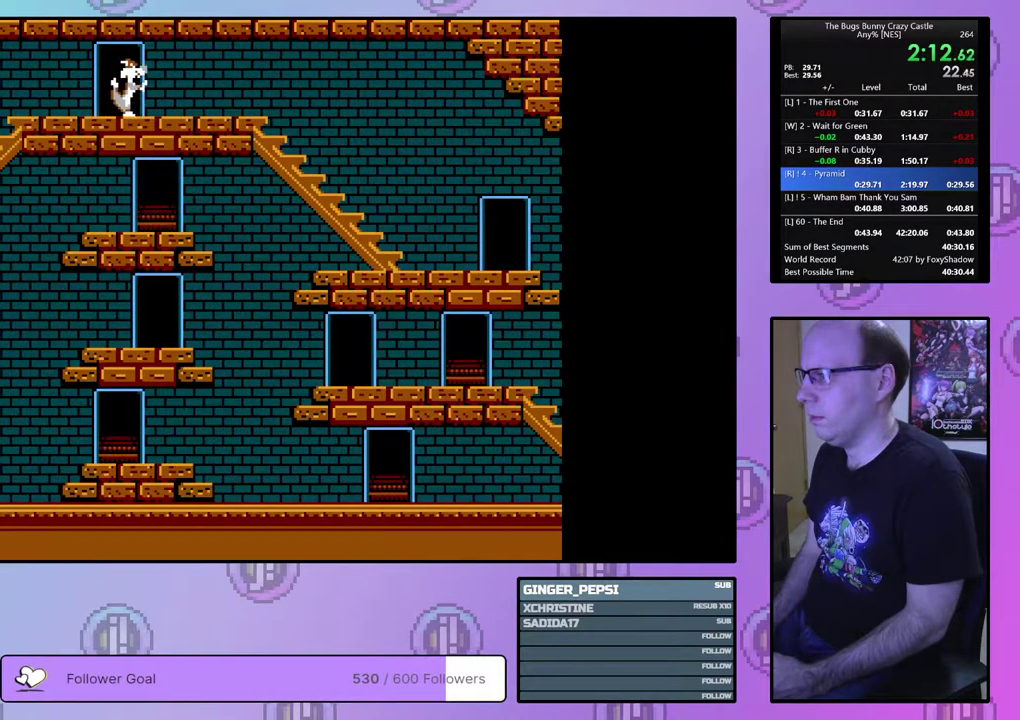
{"dt_ms": 800, "buttons": ["DPAD_LEFT"], "events": [[733, "DPAD_LEFT", "down"], [733, "DPAD_RIGHT", "up"]]}
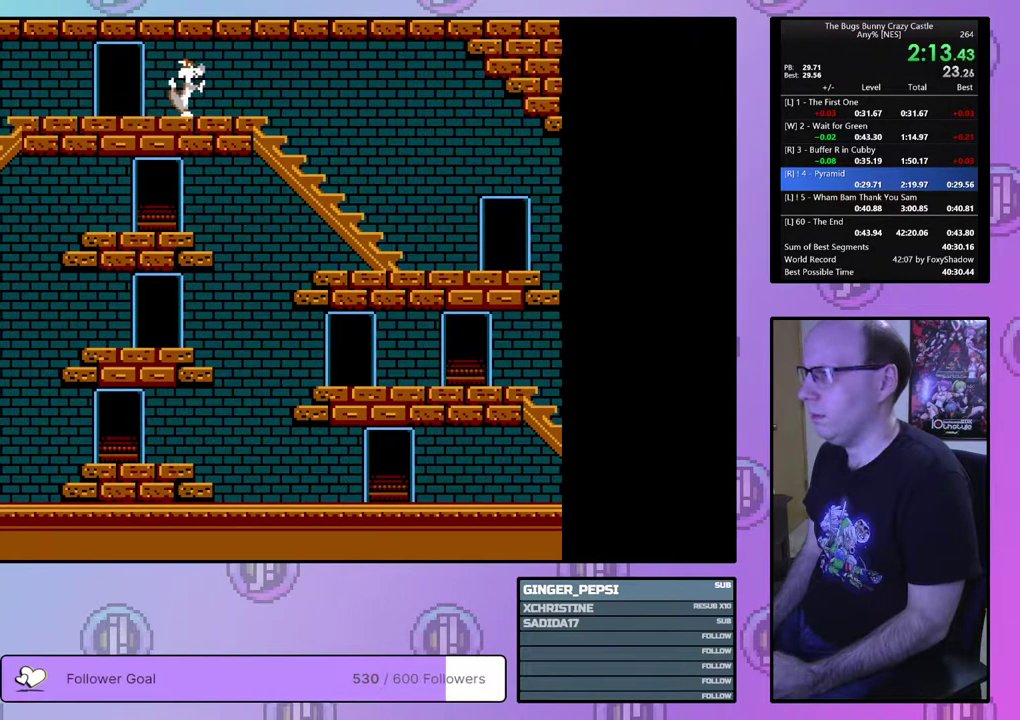
{"dt_ms": 400, "buttons": ["DPAD_LEFT"], "events": []}
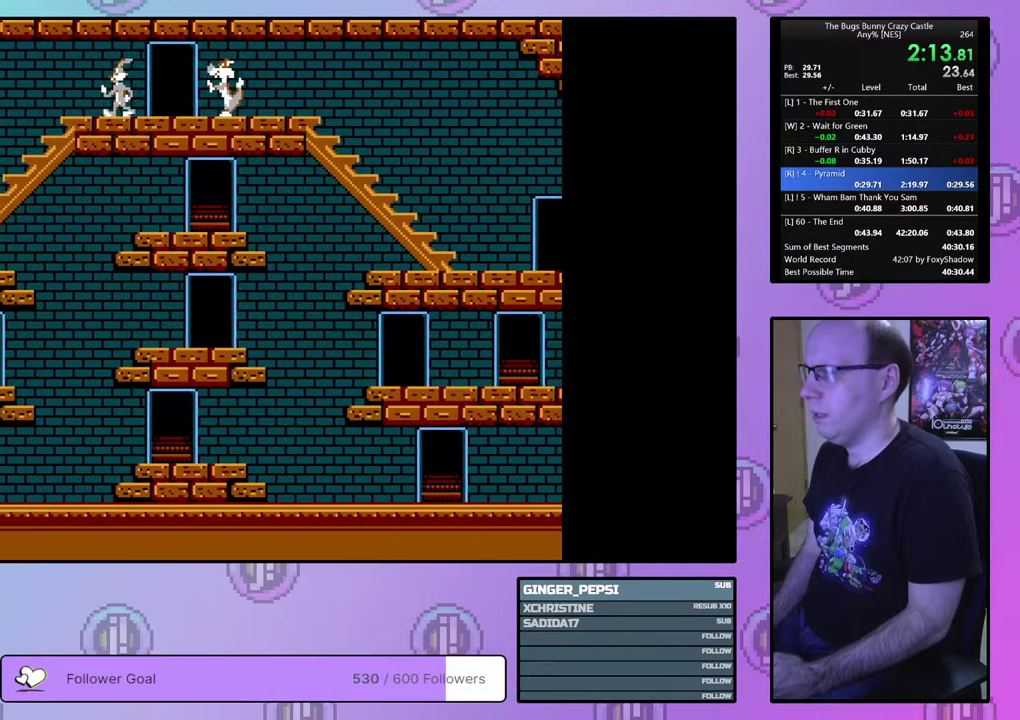
{"dt_ms": 500, "buttons": ["DPAD_LEFT"], "events": []}
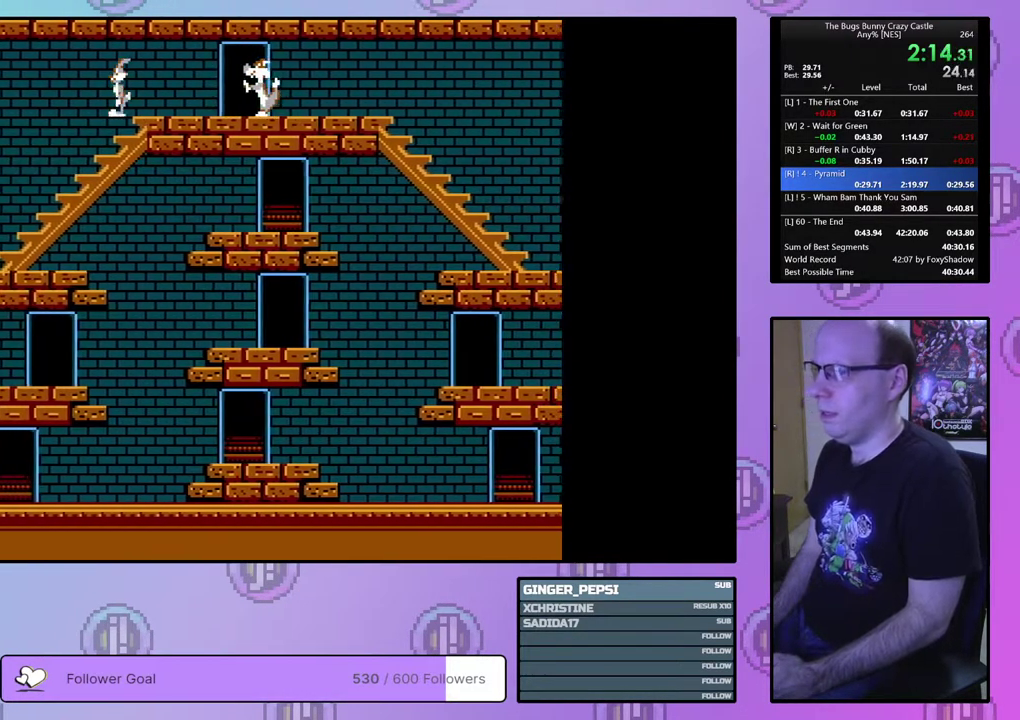
{"dt_ms": 500, "buttons": ["DPAD_LEFT"], "events": []}
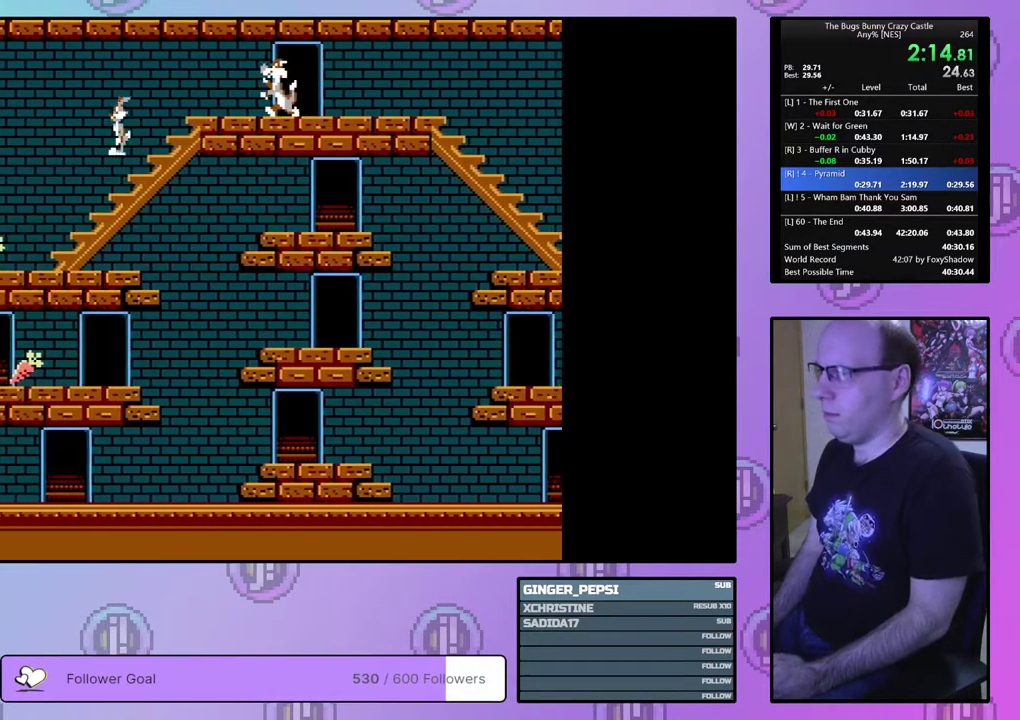
{"dt_ms": 500, "buttons": ["DPAD_LEFT"], "events": []}
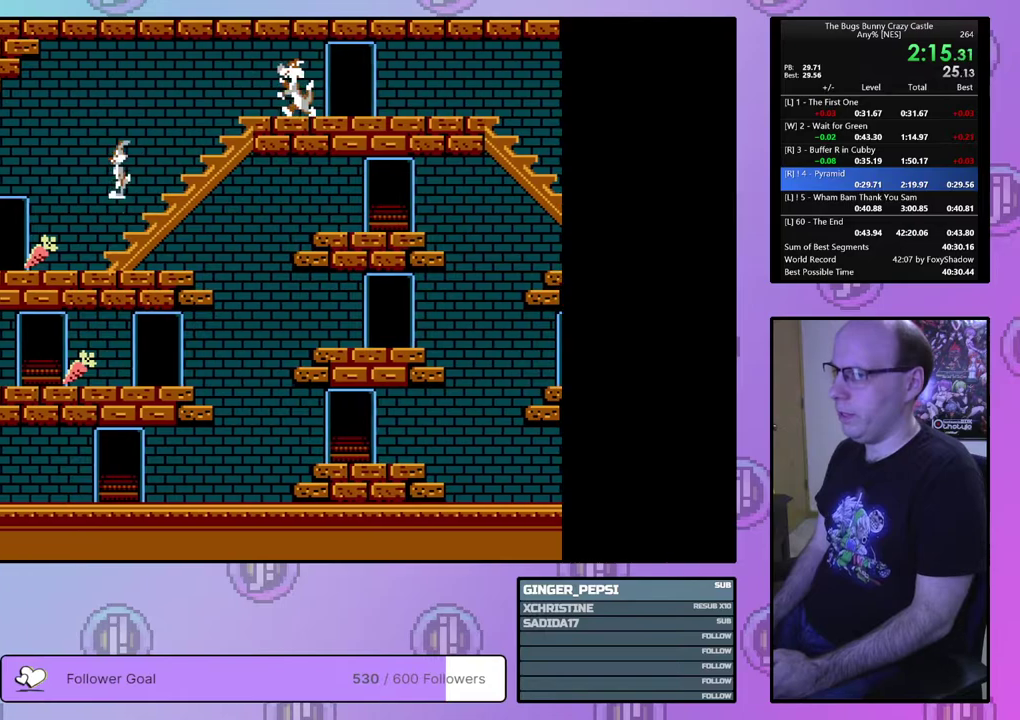
{"dt_ms": 500, "buttons": ["DPAD_LEFT"], "events": []}
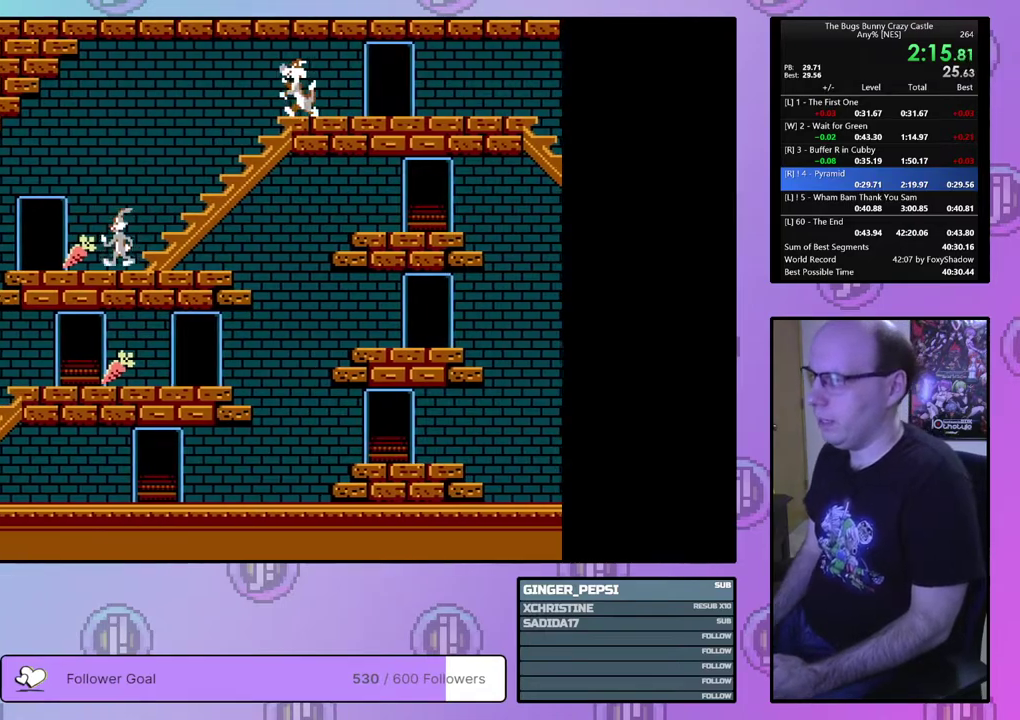
{"dt_ms": 500, "buttons": ["DPAD_DOWN"], "events": [[417, "DPAD_DOWN", "down"], [450, "DPAD_LEFT", "up"]]}